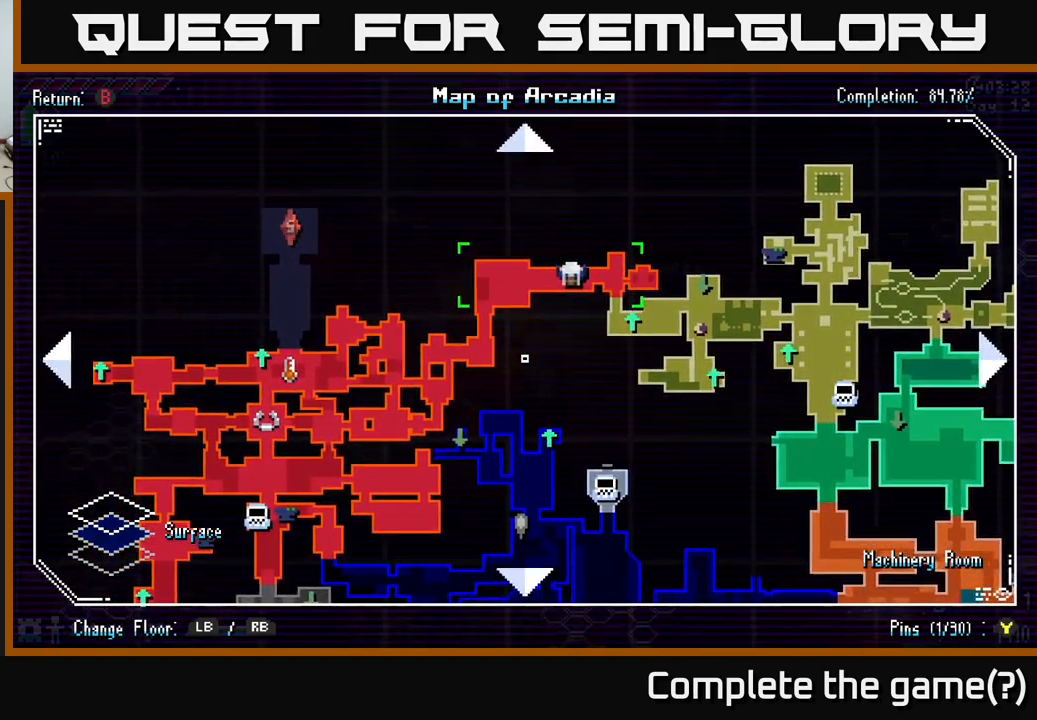
Gameplay with a controller (Xbox layout); each line is a JSON object with the inputs held at the frame after it. "events" lists button and stick changes between this image and that frame as [ms after this image, input, new state], when the widget could be followed in between.
{"buttons": [], "left_stick": "center", "right_stick": "center", "events": []}
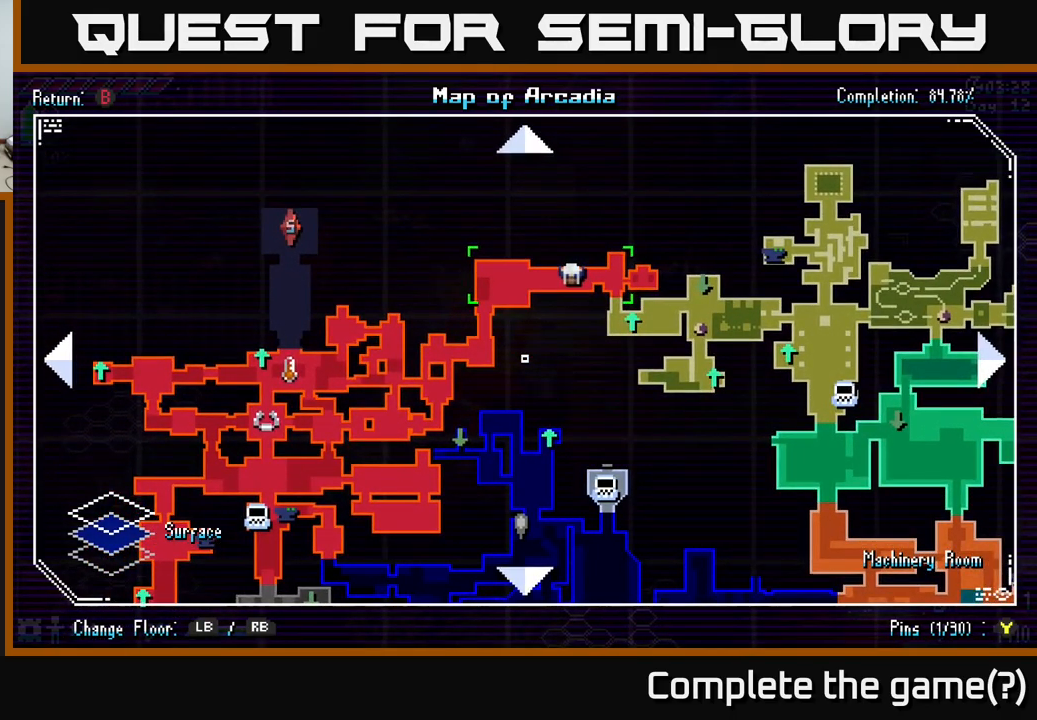
{"buttons": [], "left_stick": "center", "right_stick": "center", "events": []}
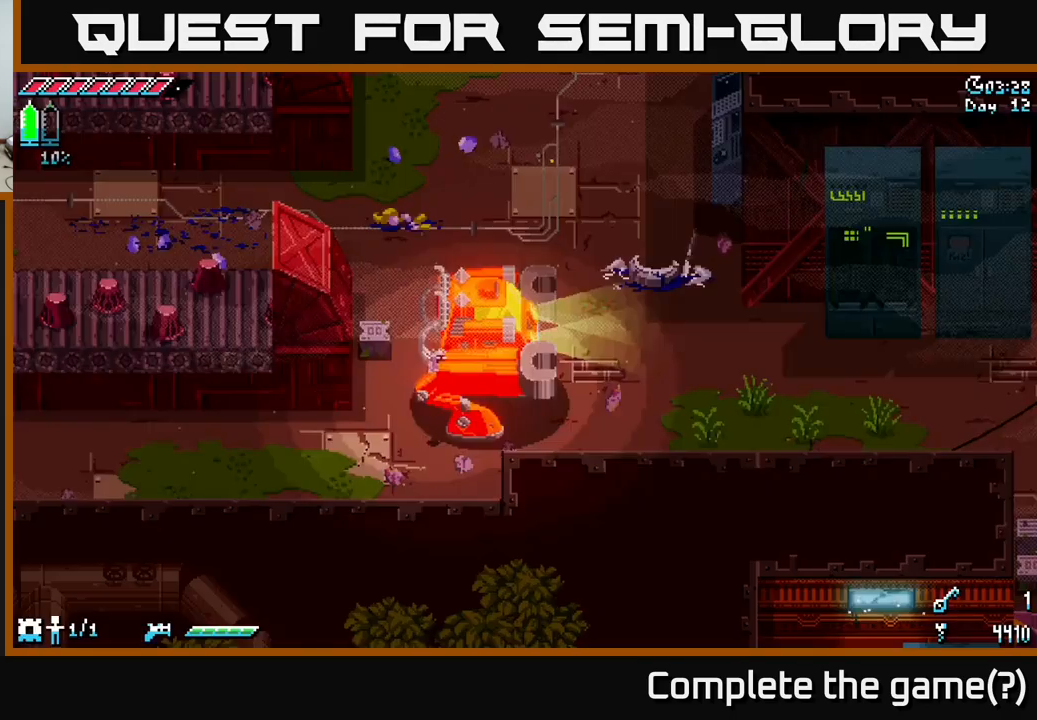
{"buttons": ["X"], "left_stick": "right", "right_stick": "center", "events": [[34, "SELECT", "down"], [117, "SELECT", "up"], [300, "X", "down"], [334, "left_stick", "down-right"], [400, "left_stick", "right"]]}
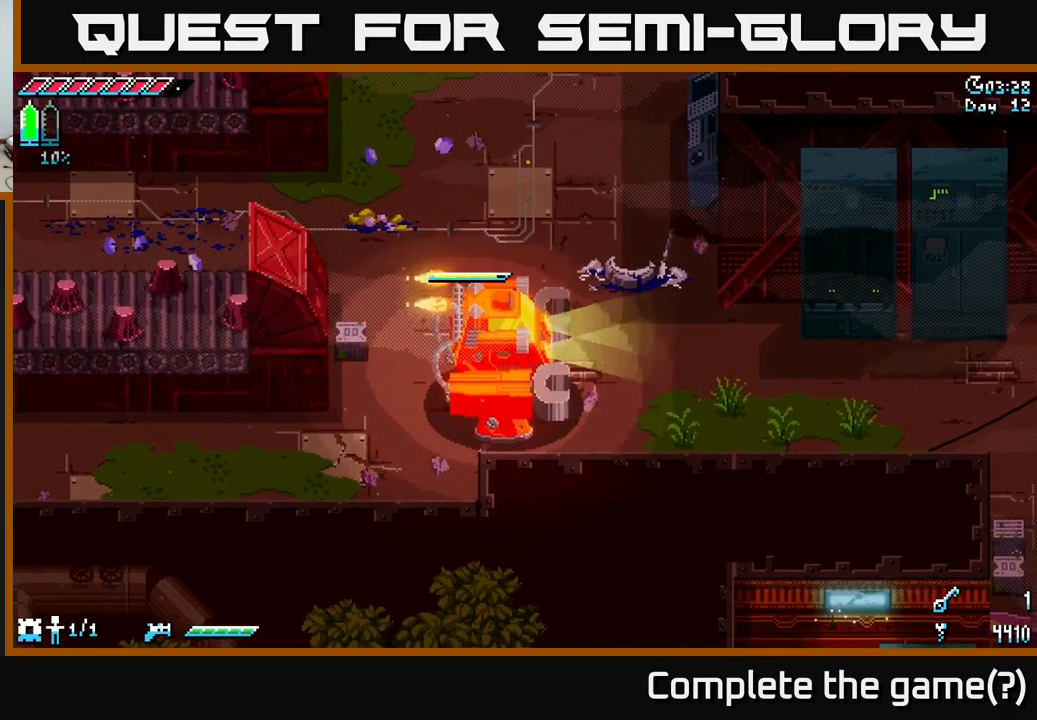
{"buttons": [], "left_stick": "right", "right_stick": "center", "events": [[234, "X", "up"]]}
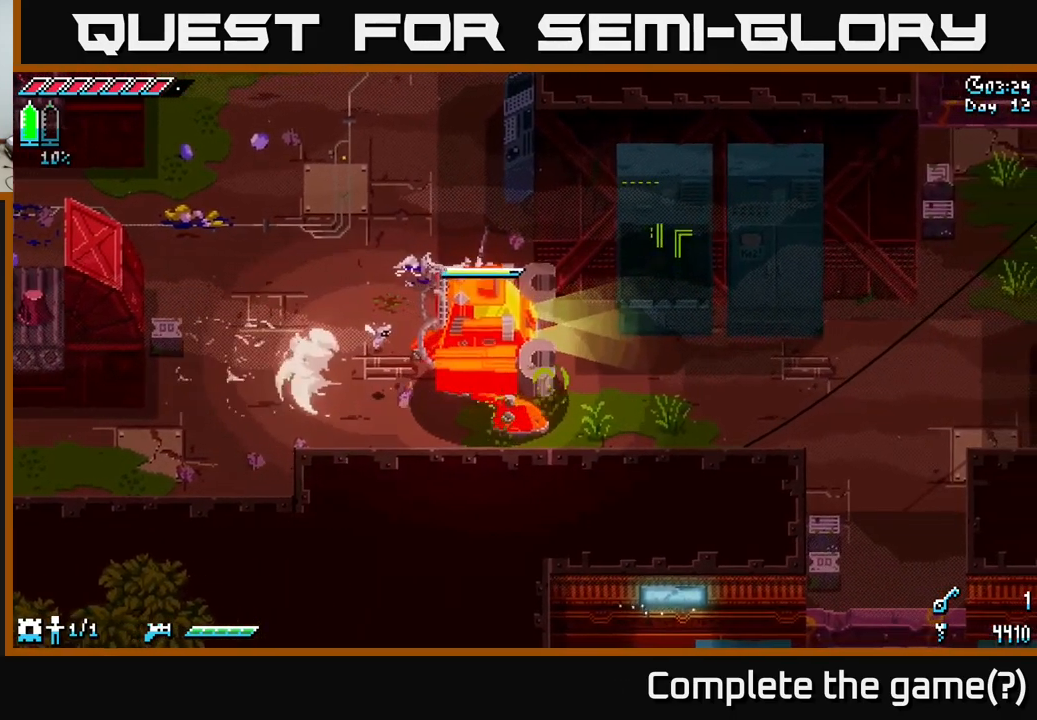
{"buttons": [], "left_stick": "right", "right_stick": "center", "events": [[34, "left_stick", "down-right"], [234, "left_stick", "right"], [250, "X", "down"], [484, "X", "up"]]}
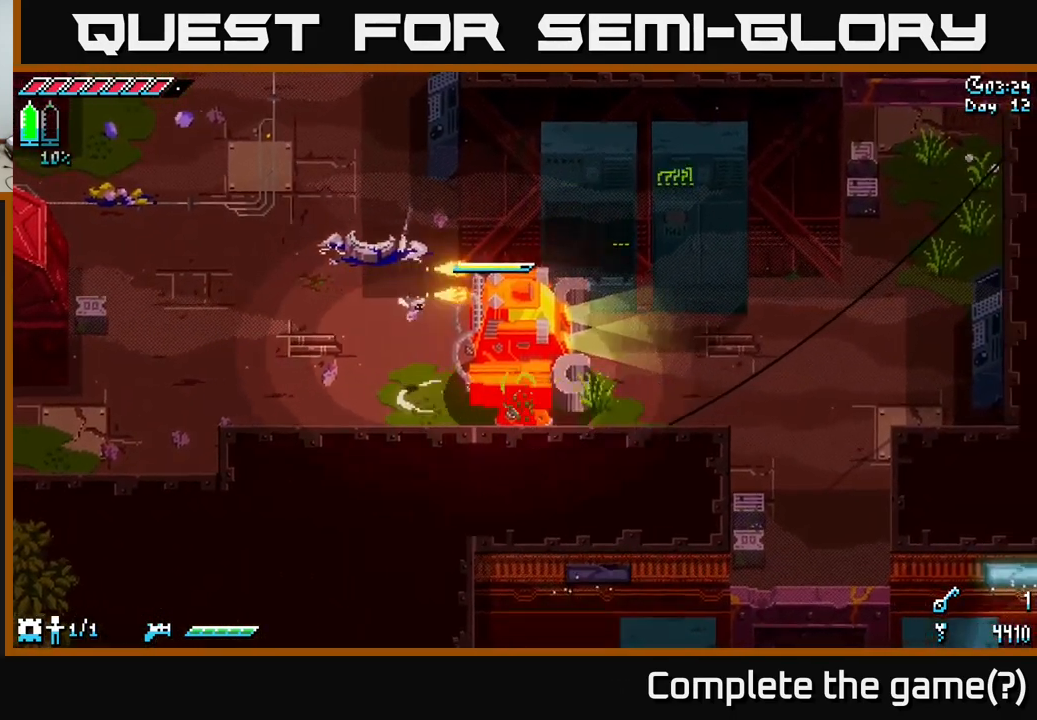
{"buttons": [], "left_stick": "right", "right_stick": "center", "events": []}
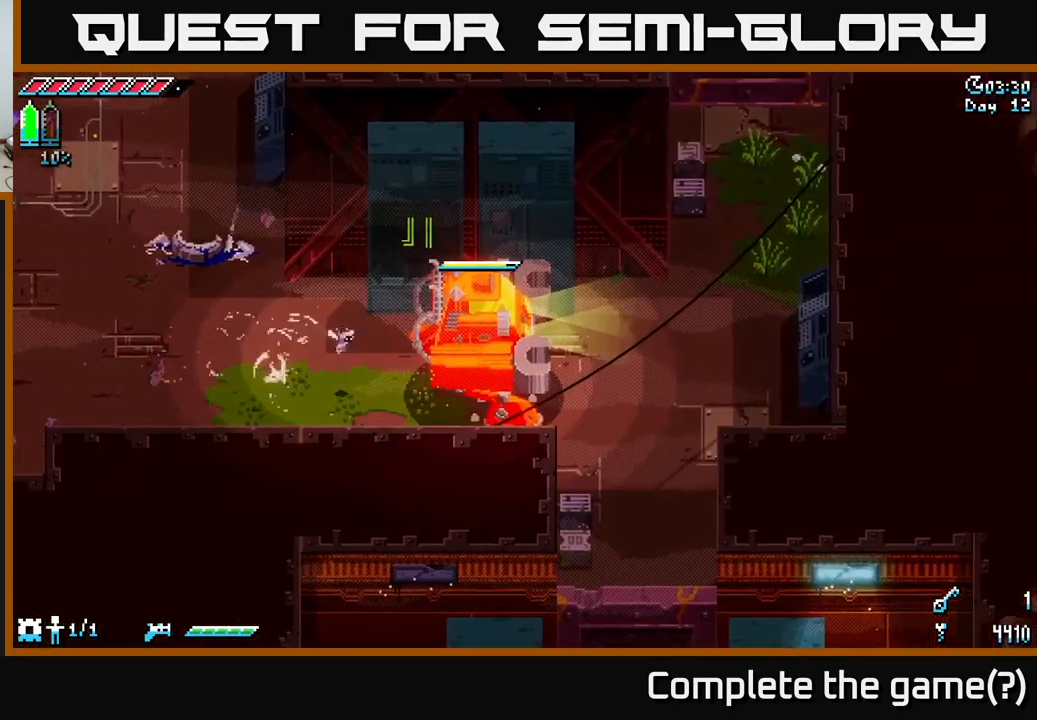
{"buttons": [], "left_stick": "right", "right_stick": "center", "events": []}
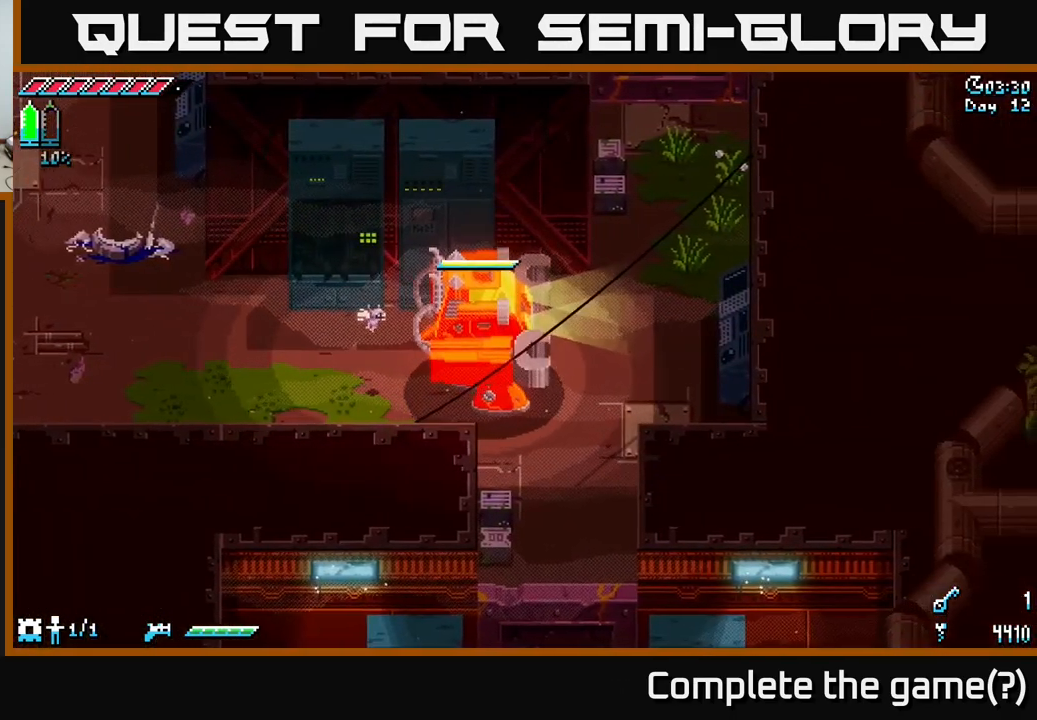
{"buttons": [], "left_stick": "right", "right_stick": "center", "events": []}
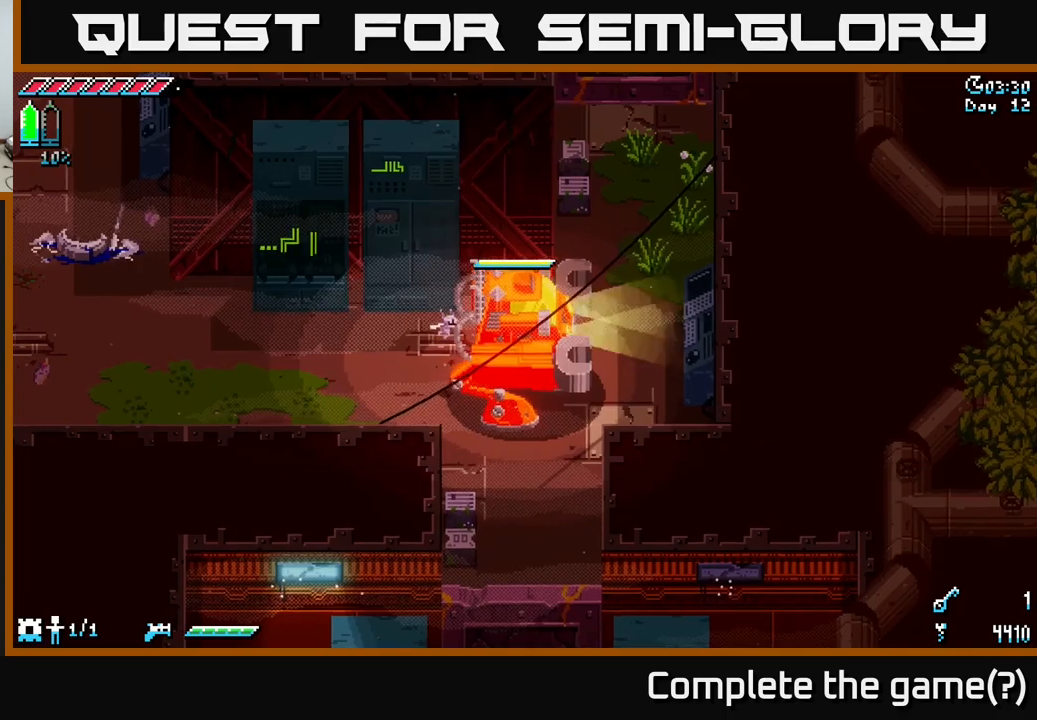
{"buttons": [], "left_stick": "down", "right_stick": "center", "events": [[83, "left_stick", "down"], [400, "R2", "down"], [500, "R2", "up"]]}
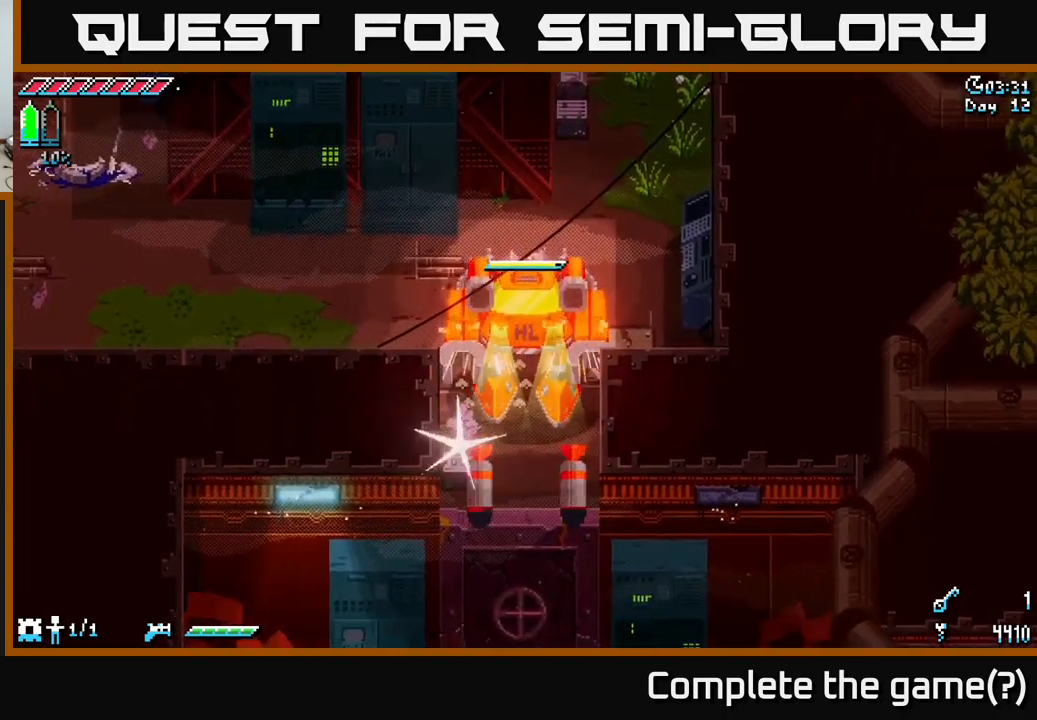
{"buttons": [], "left_stick": "up", "right_stick": "center", "events": [[116, "left_stick", "center"], [366, "left_stick", "up"]]}
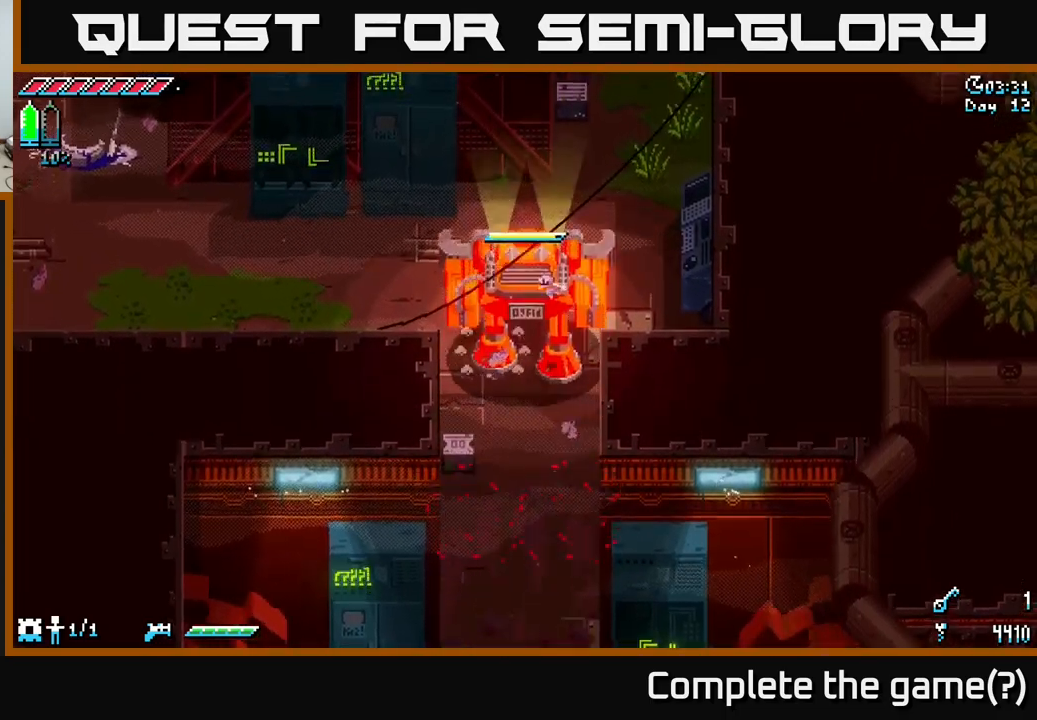
{"buttons": [], "left_stick": "up-right", "right_stick": "center", "events": [[83, "left_stick", "up-right"]]}
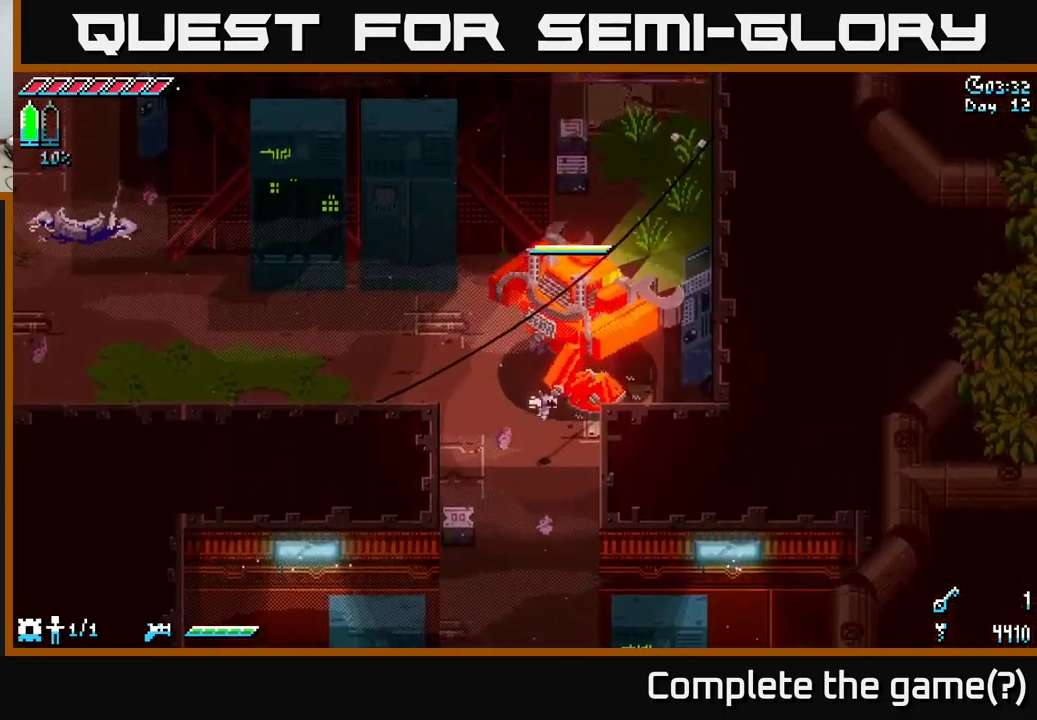
{"buttons": [], "left_stick": "up", "right_stick": "center", "events": [[233, "left_stick", "right"], [466, "left_stick", "up"]]}
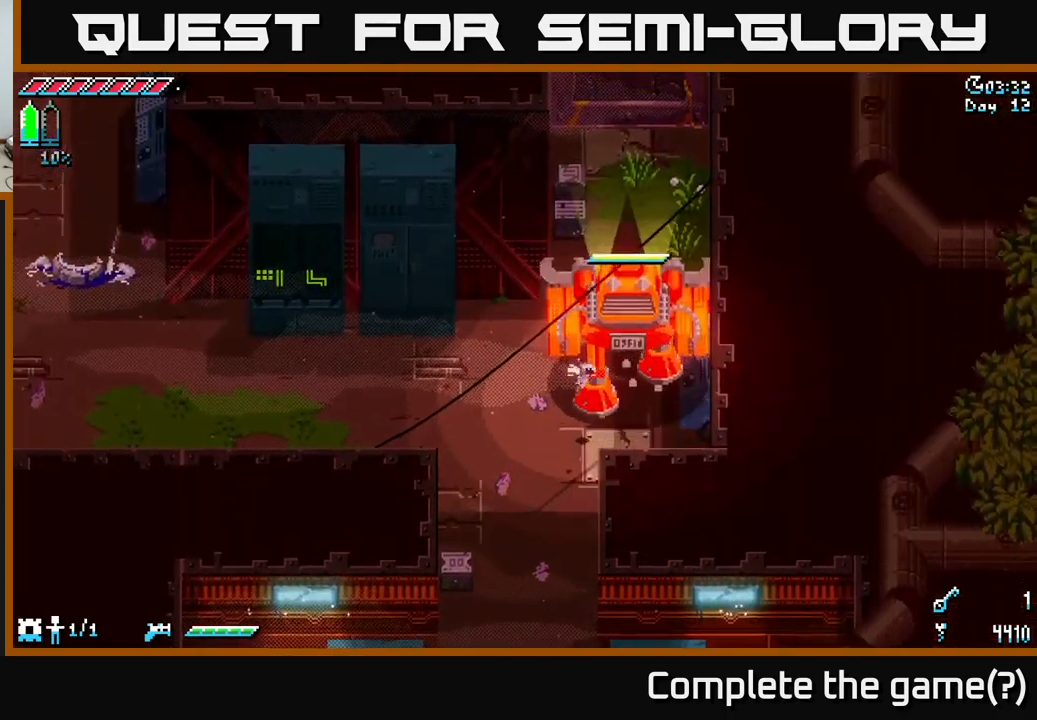
{"buttons": [], "left_stick": "up", "right_stick": "center", "events": [[183, "R2", "down"], [283, "R2", "up"]]}
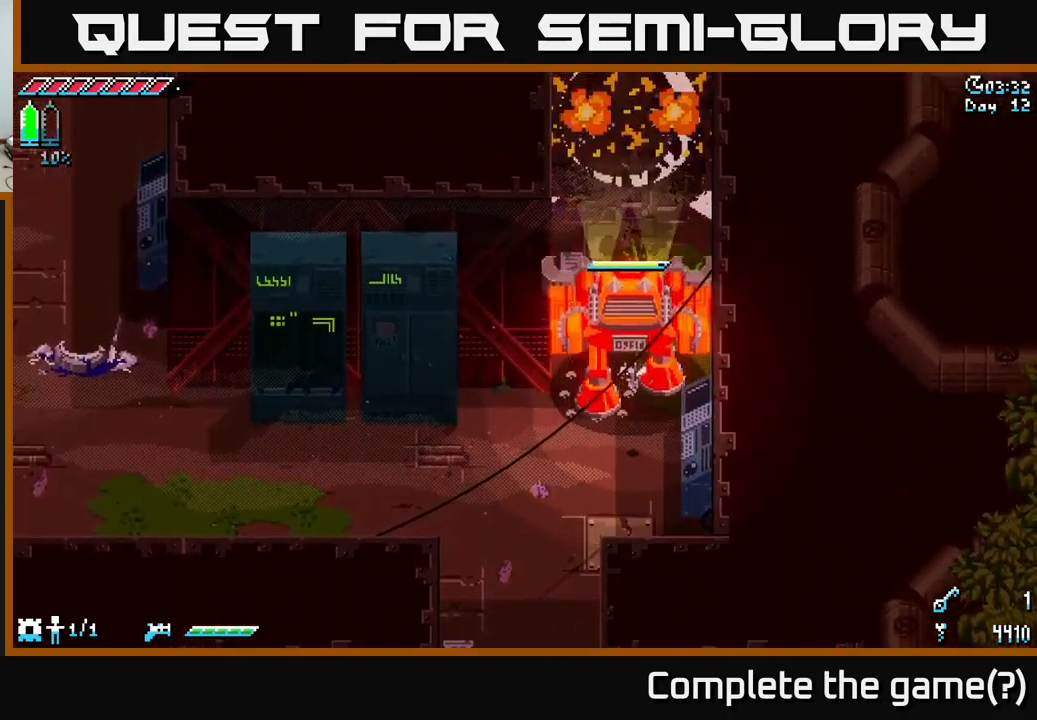
{"buttons": [], "left_stick": "up", "right_stick": "center", "events": []}
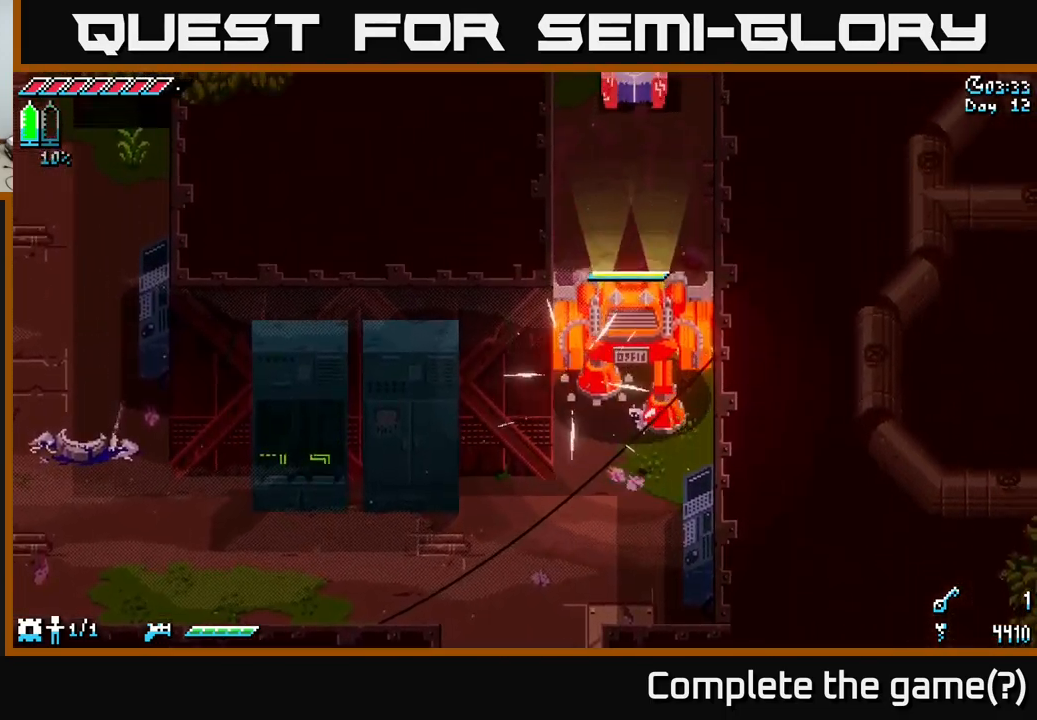
{"buttons": [], "left_stick": "center", "right_stick": "center", "events": [[183, "X", "down"], [333, "X", "up"], [483, "left_stick", "center"]]}
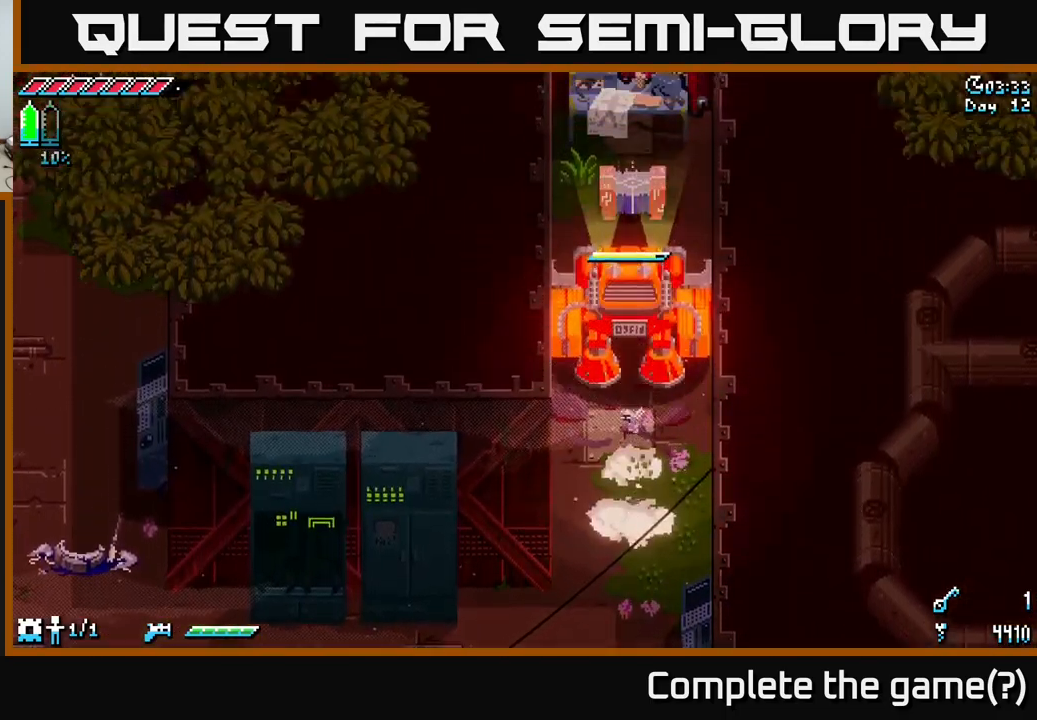
{"buttons": ["Y"], "left_stick": "center", "right_stick": "center", "events": [[16, "left_stick", "down"], [333, "left_stick", "up"], [483, "Y", "down"], [483, "left_stick", "center"]]}
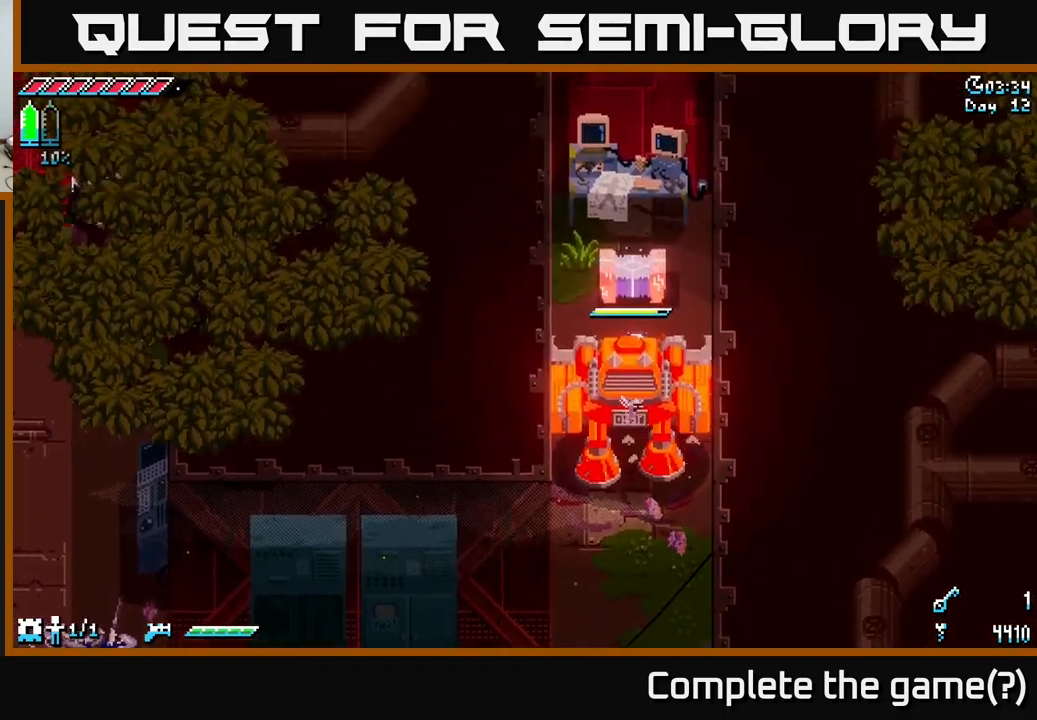
{"buttons": [], "left_stick": "up", "right_stick": "center", "events": [[83, "Y", "up"], [116, "left_stick", "up"]]}
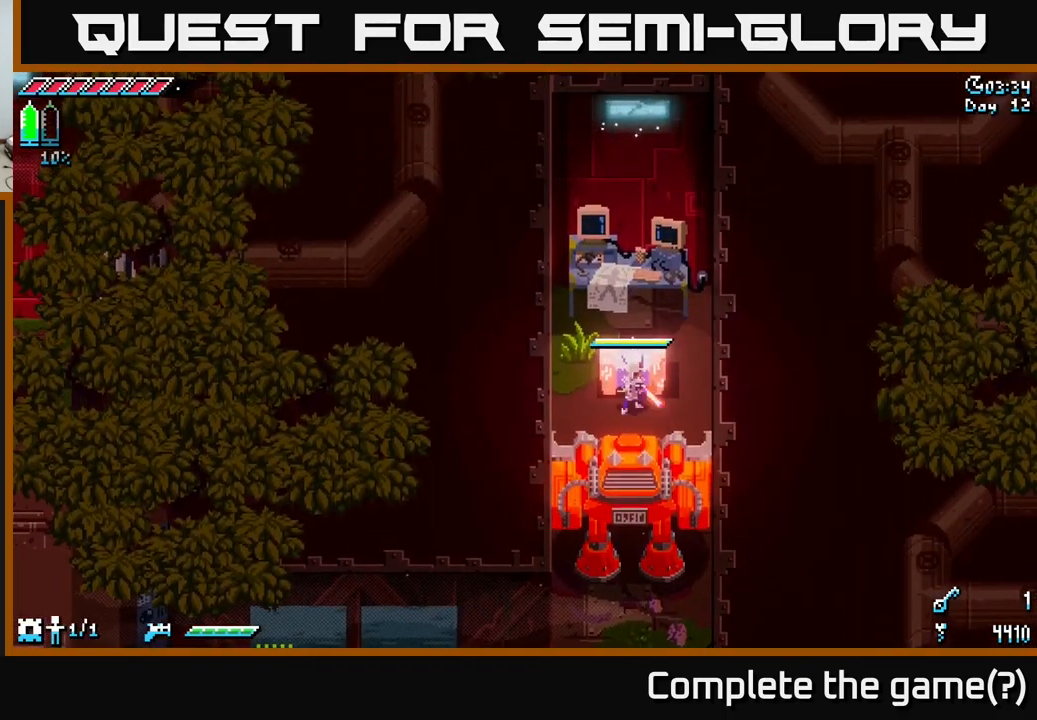
{"buttons": [], "left_stick": "center", "right_stick": "center", "events": [[33, "Y", "down"], [50, "left_stick", "center"], [150, "Y", "up"]]}
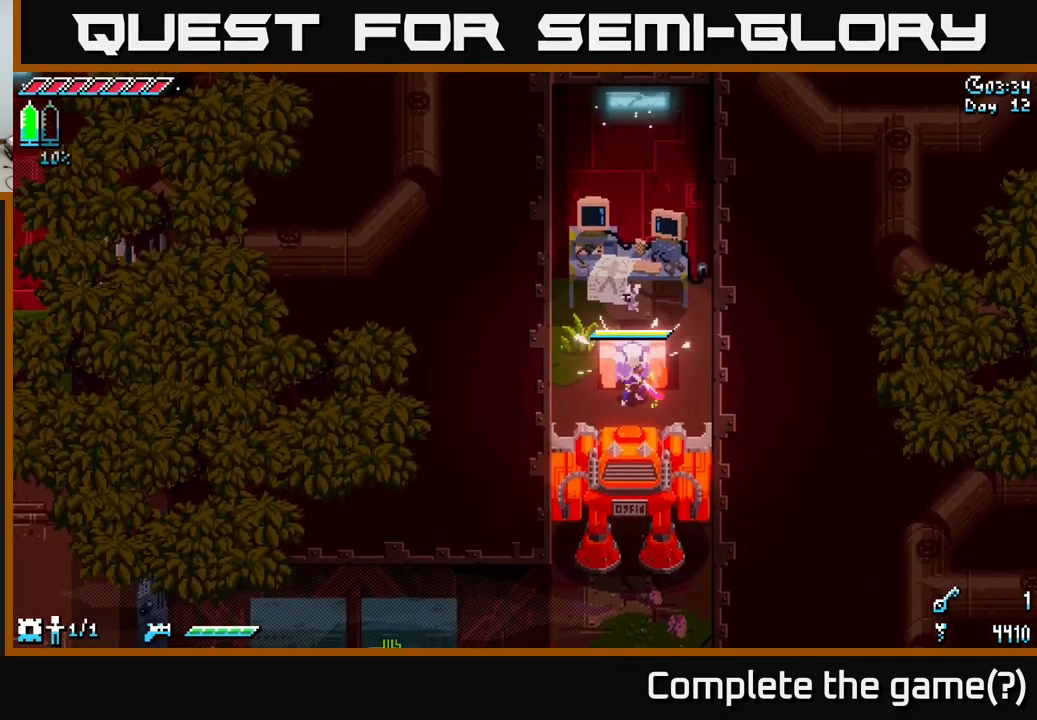
{"buttons": [], "left_stick": "center", "right_stick": "center", "events": []}
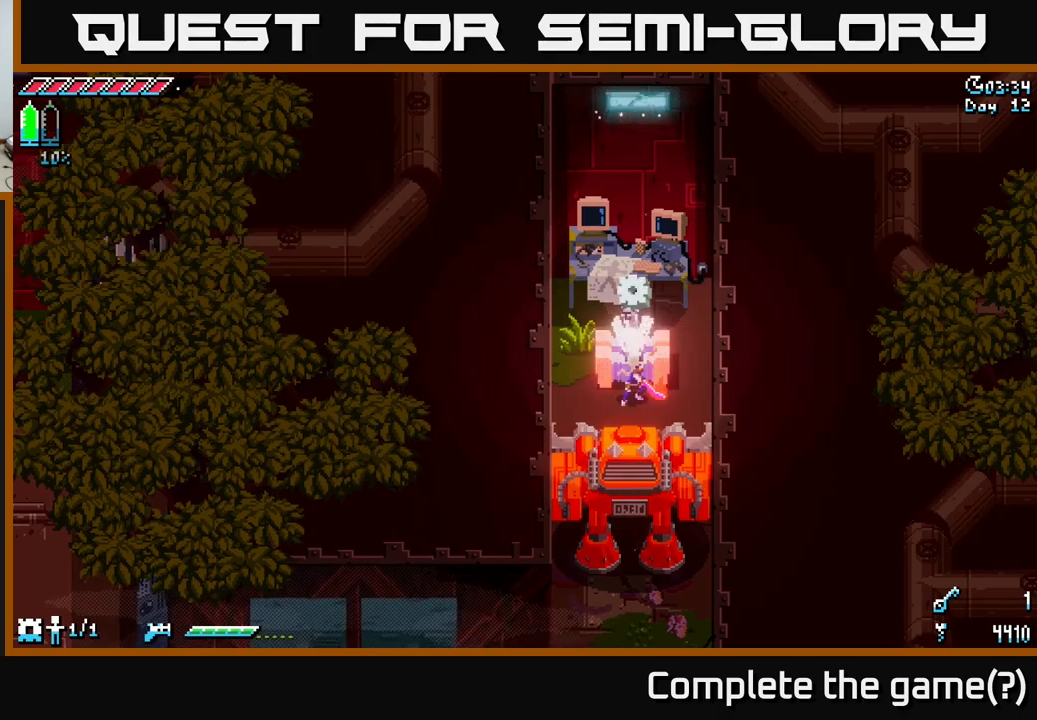
{"buttons": [], "left_stick": "center", "right_stick": "center", "events": []}
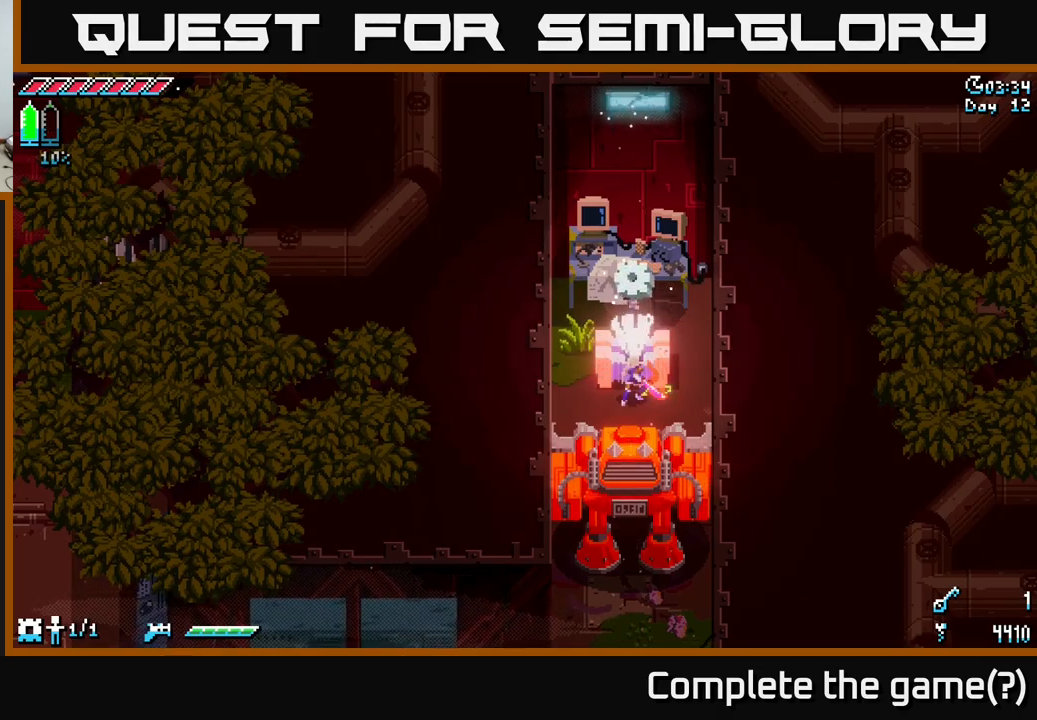
{"buttons": [], "left_stick": "center", "right_stick": "center", "events": []}
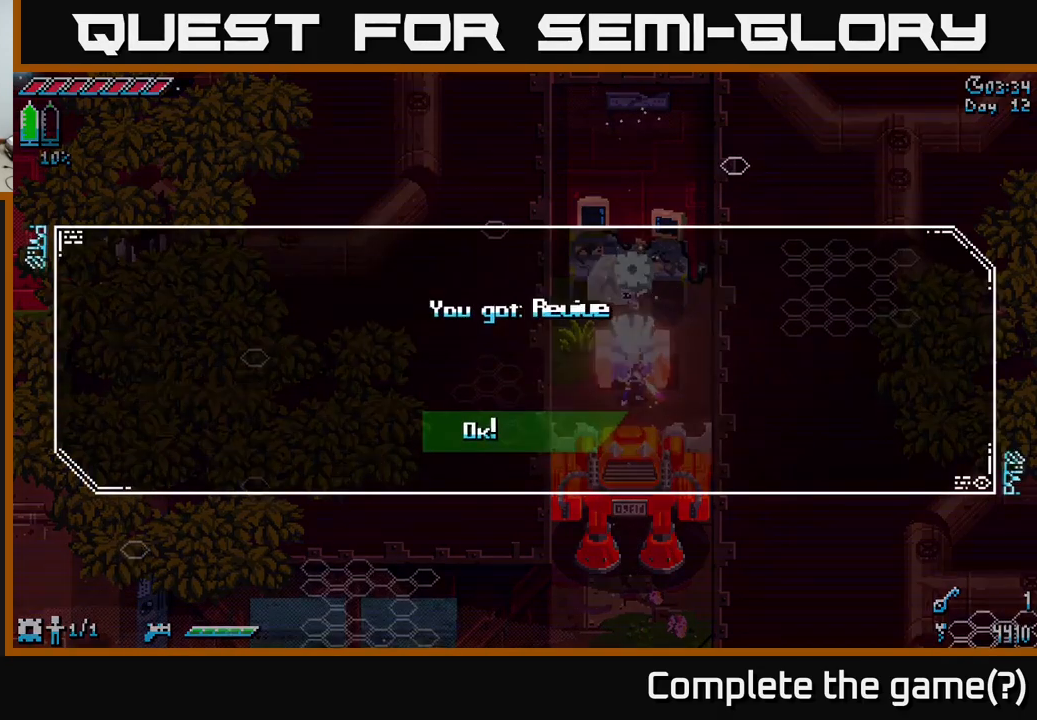
{"buttons": ["A"], "left_stick": "center", "right_stick": "center", "events": [[500, "A", "down"]]}
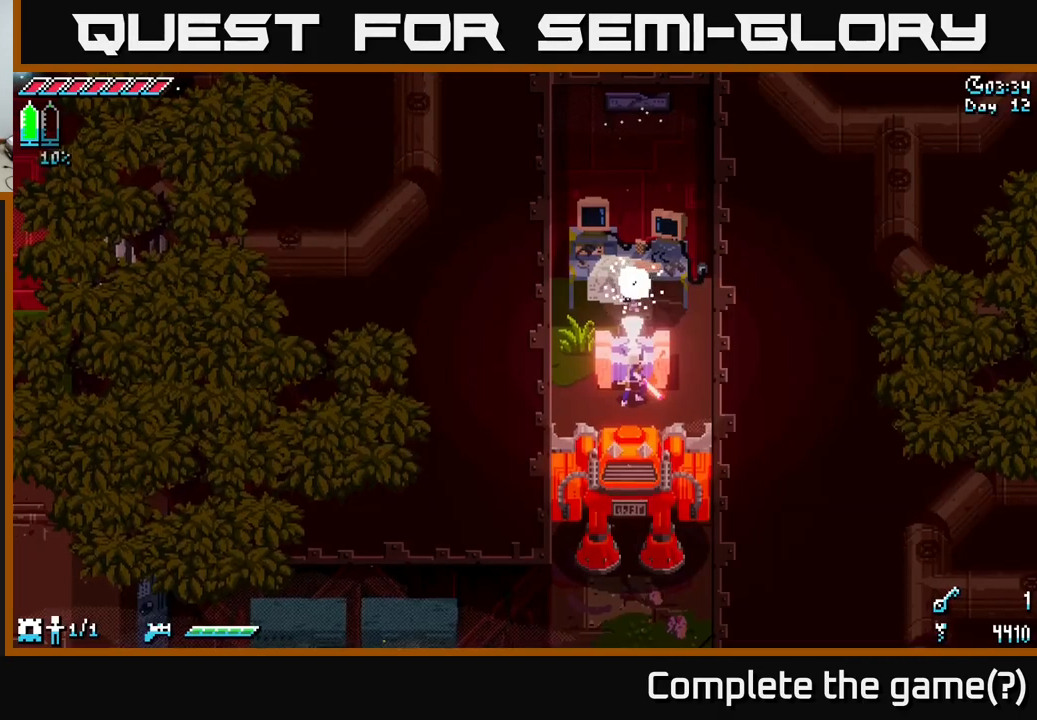
{"buttons": ["START"], "left_stick": "down", "right_stick": "center", "events": [[150, "A", "up"], [300, "left_stick", "down"], [350, "START", "down"]]}
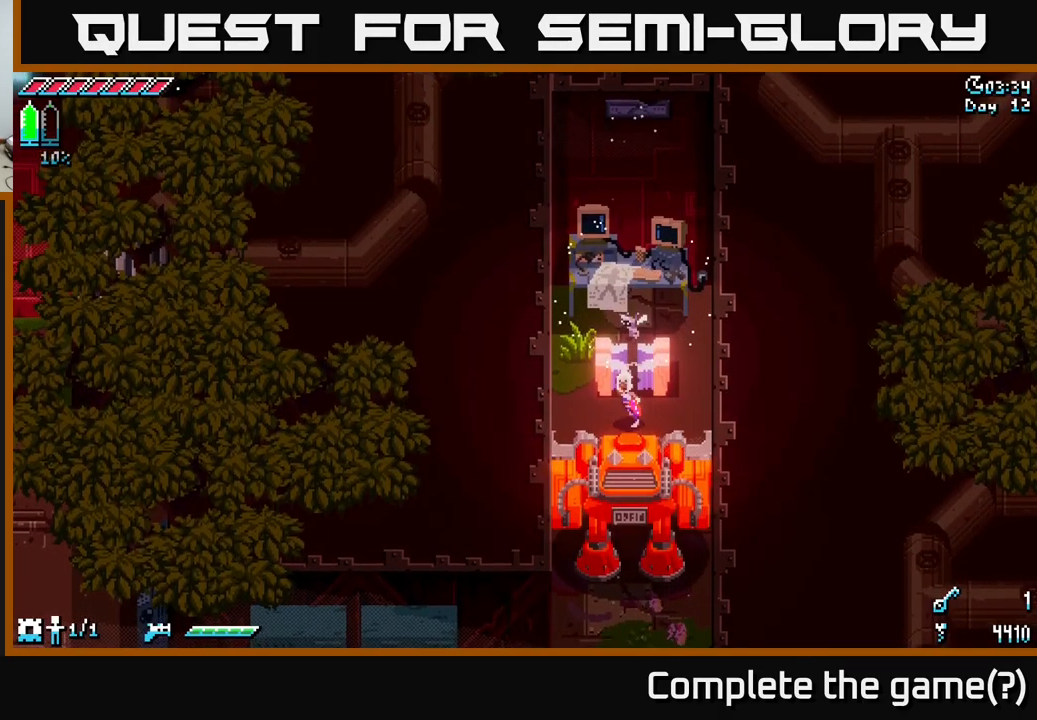
{"buttons": [], "left_stick": "center", "right_stick": "center", "events": [[50, "START", "up"], [50, "left_stick", "center"], [283, "START", "down"], [450, "START", "up"]]}
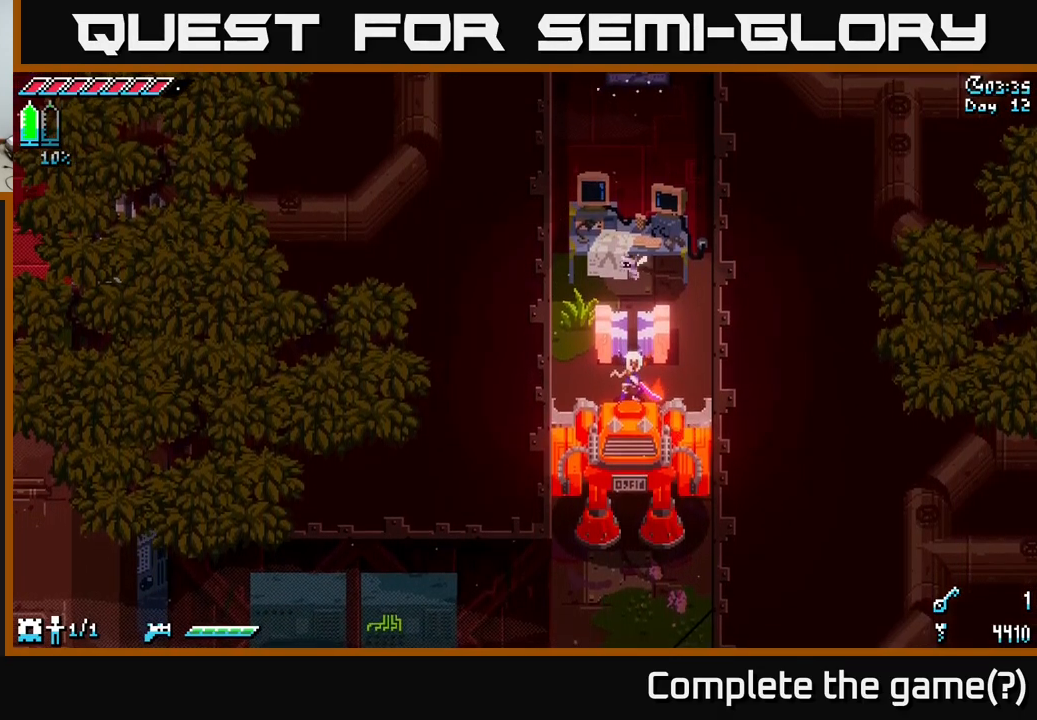
{"buttons": [], "left_stick": "center", "right_stick": "center", "events": [[233, "START", "down"], [400, "START", "up"]]}
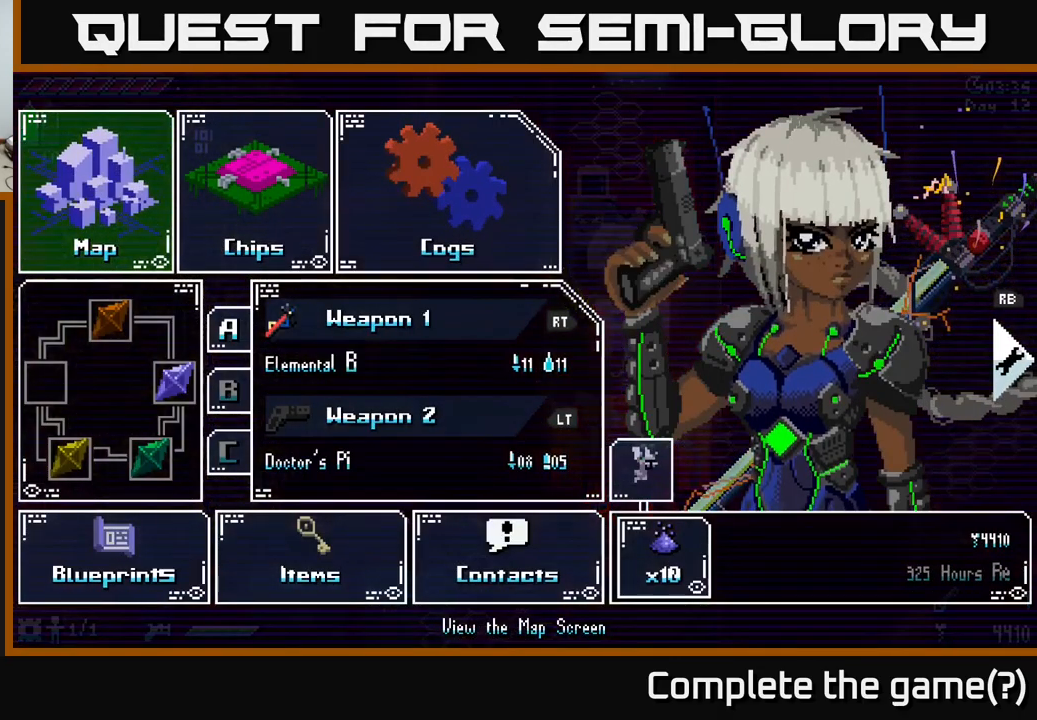
{"buttons": [], "left_stick": "right", "right_stick": "center", "events": [[267, "left_stick", "right"], [400, "left_stick", "center"], [467, "left_stick", "right"]]}
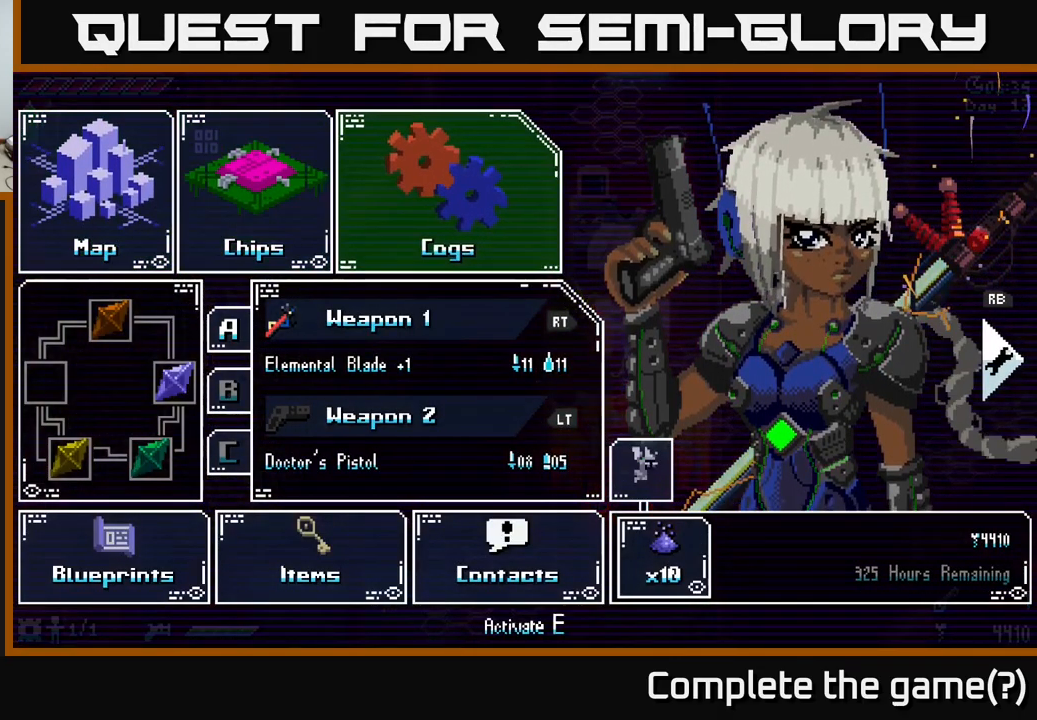
{"buttons": [], "left_stick": "center", "right_stick": "center", "events": [[117, "left_stick", "center"], [150, "A", "down"], [233, "A", "up"]]}
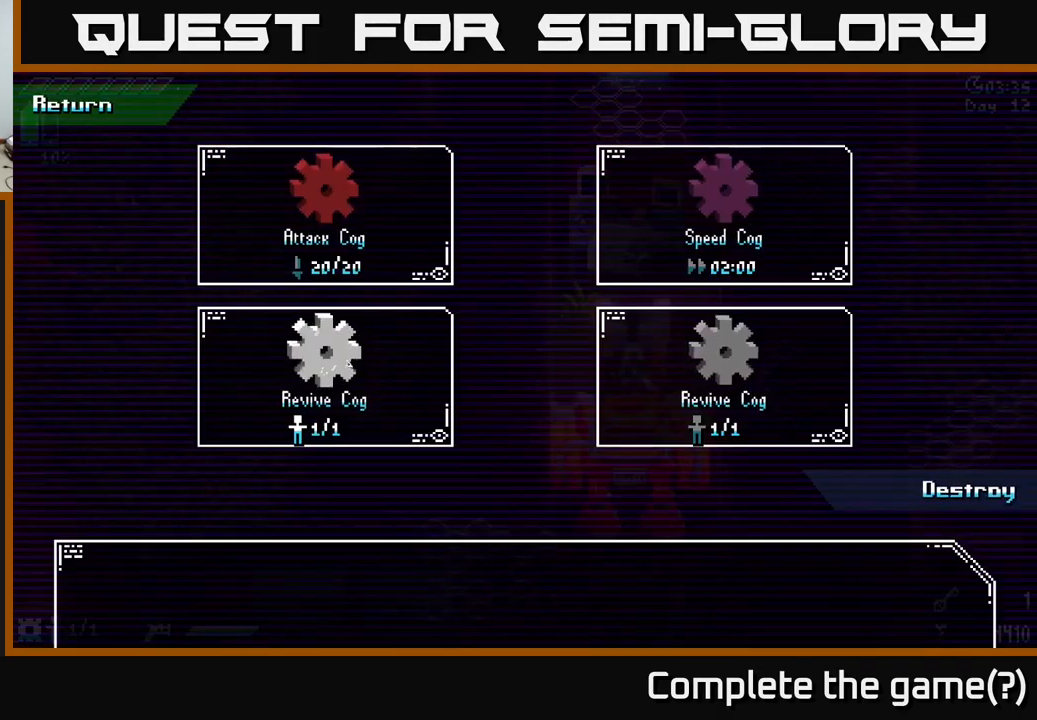
{"buttons": [], "left_stick": "center", "right_stick": "center", "events": [[83, "left_stick", "down"], [250, "left_stick", "center"], [333, "left_stick", "right"], [500, "left_stick", "center"]]}
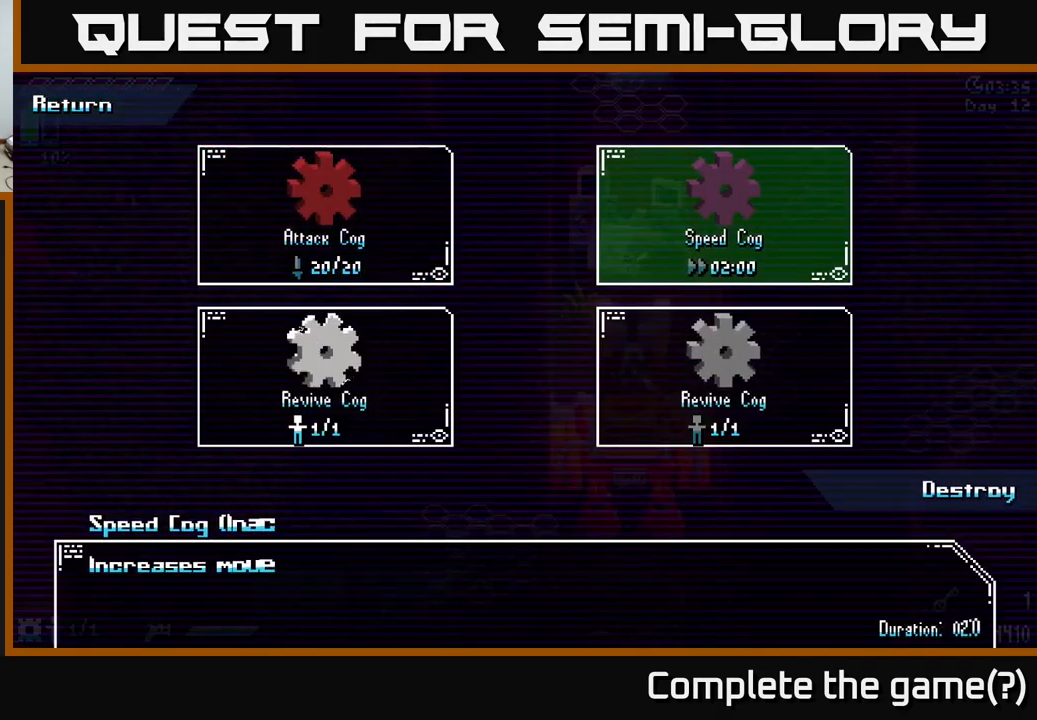
{"buttons": [], "left_stick": "center", "right_stick": "center", "events": [[116, "left_stick", "down"], [283, "left_stick", "center"], [366, "A", "down"], [449, "A", "up"]]}
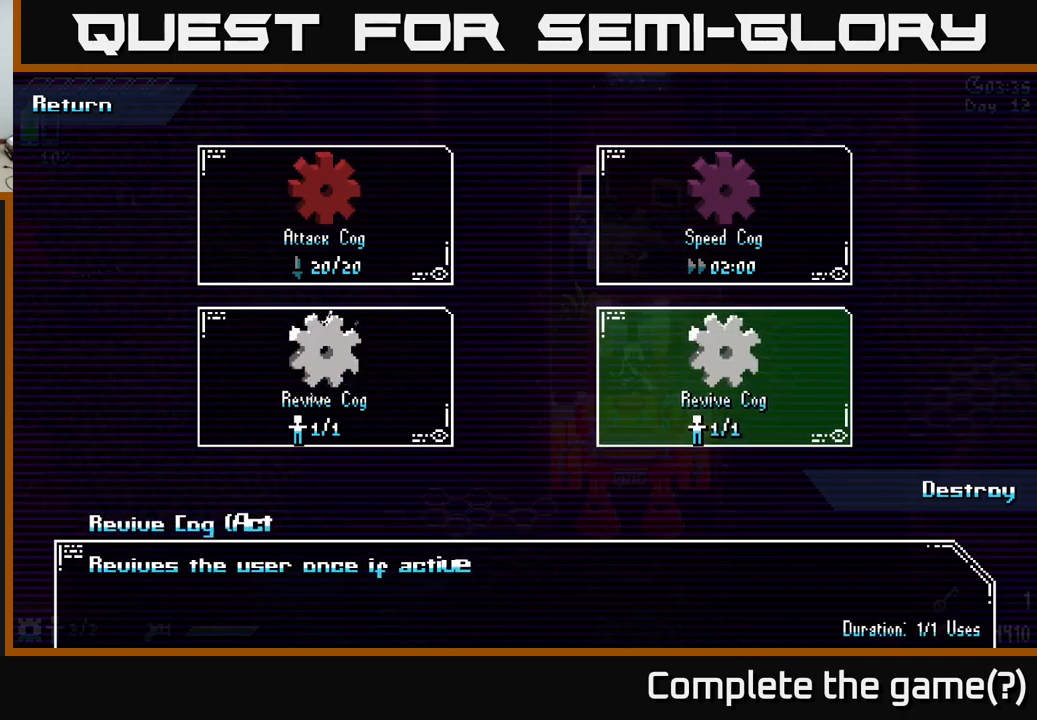
{"buttons": [], "left_stick": "center", "right_stick": "center", "events": []}